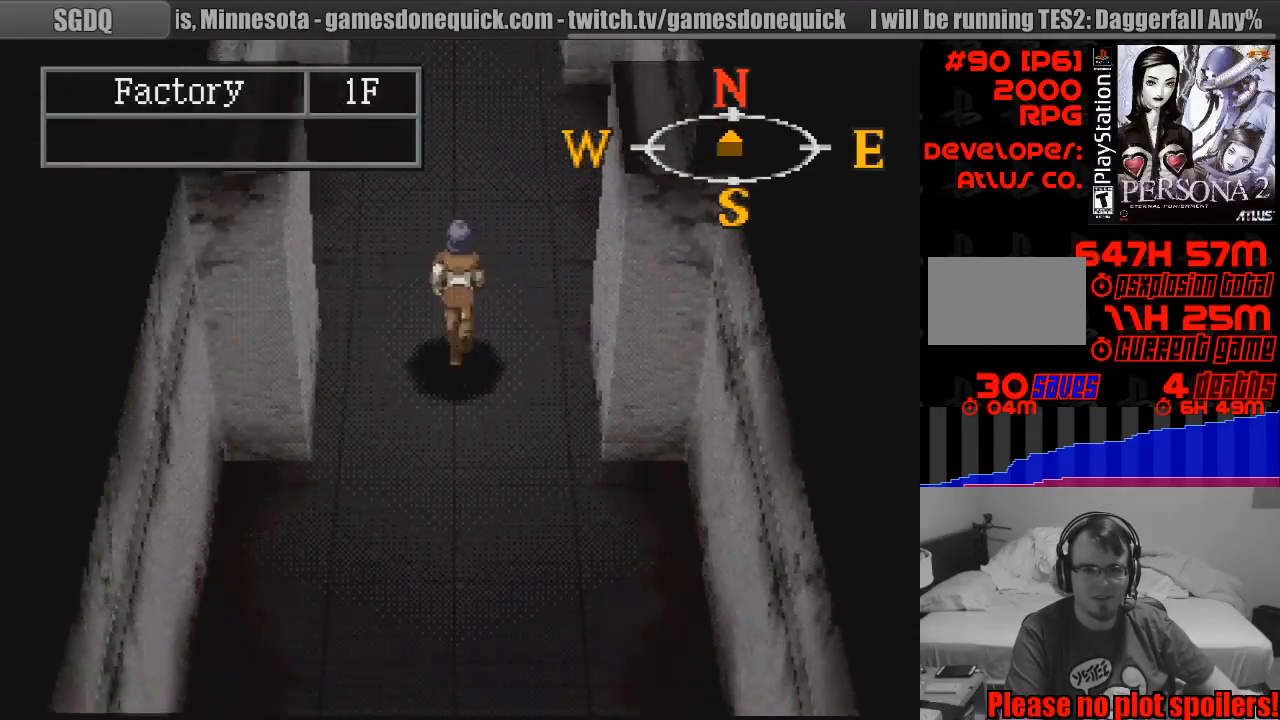
Gameplay with a controller (PlayStation layout); each line is a JSON object with the inputs held at the frame after it. "events" lists button and stick changes between this image and that frame as [ms after this image, input, new state], when the widget could be followed in between. Not read: L3 R3.
{"buttons": ["CIRCLE", "DPAD_UP"], "events": []}
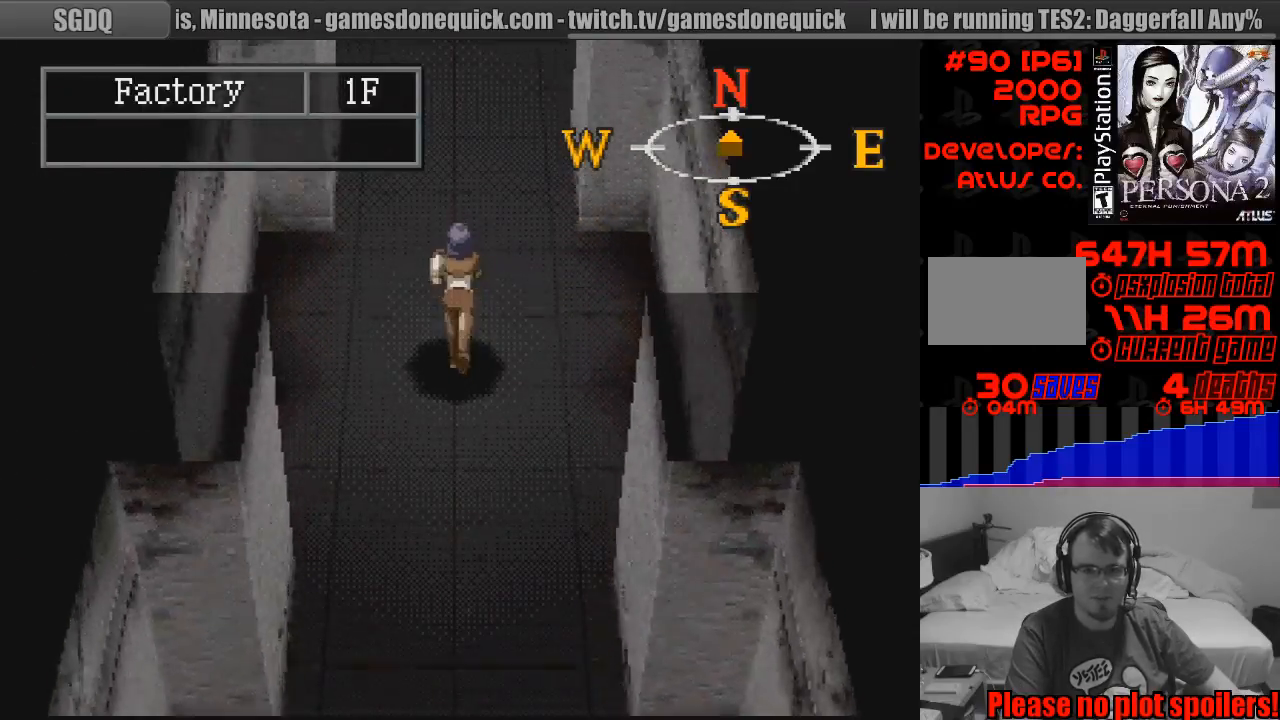
{"buttons": ["CIRCLE", "DPAD_UP"], "events": []}
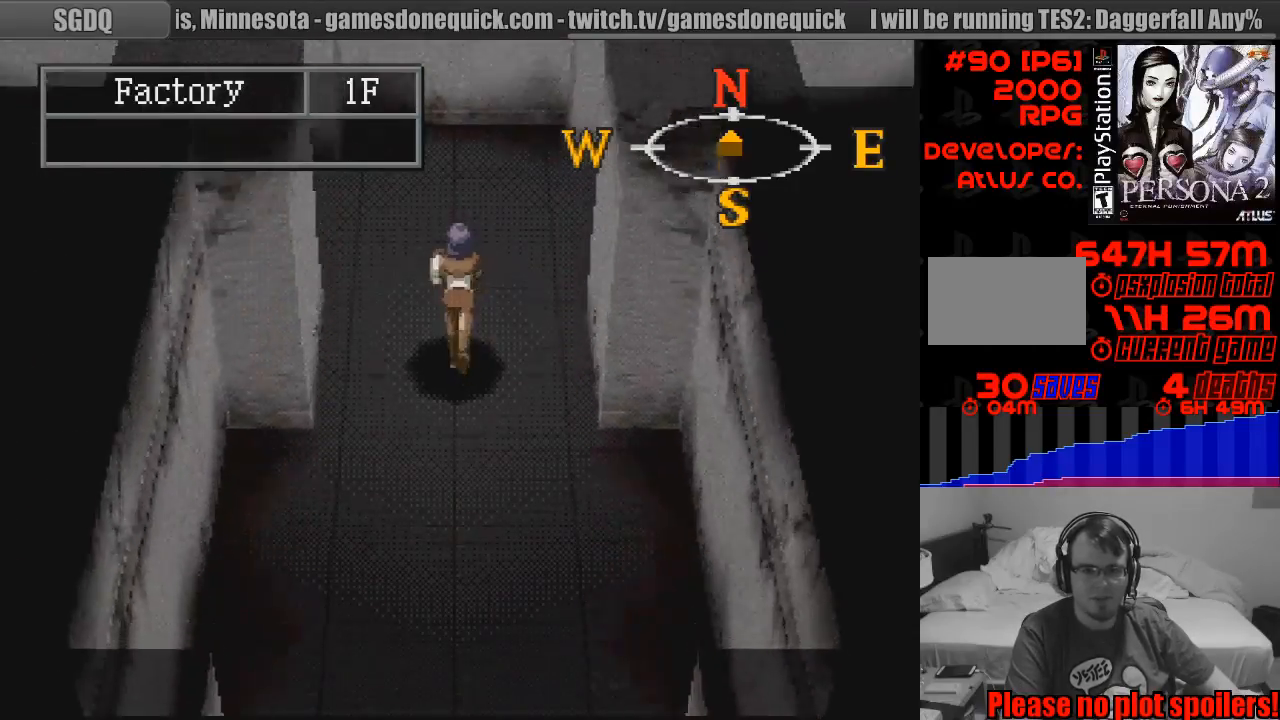
{"buttons": ["CIRCLE", "DPAD_RIGHT"], "events": [[317, "DPAD_UP", "up"], [467, "DPAD_RIGHT", "down"]]}
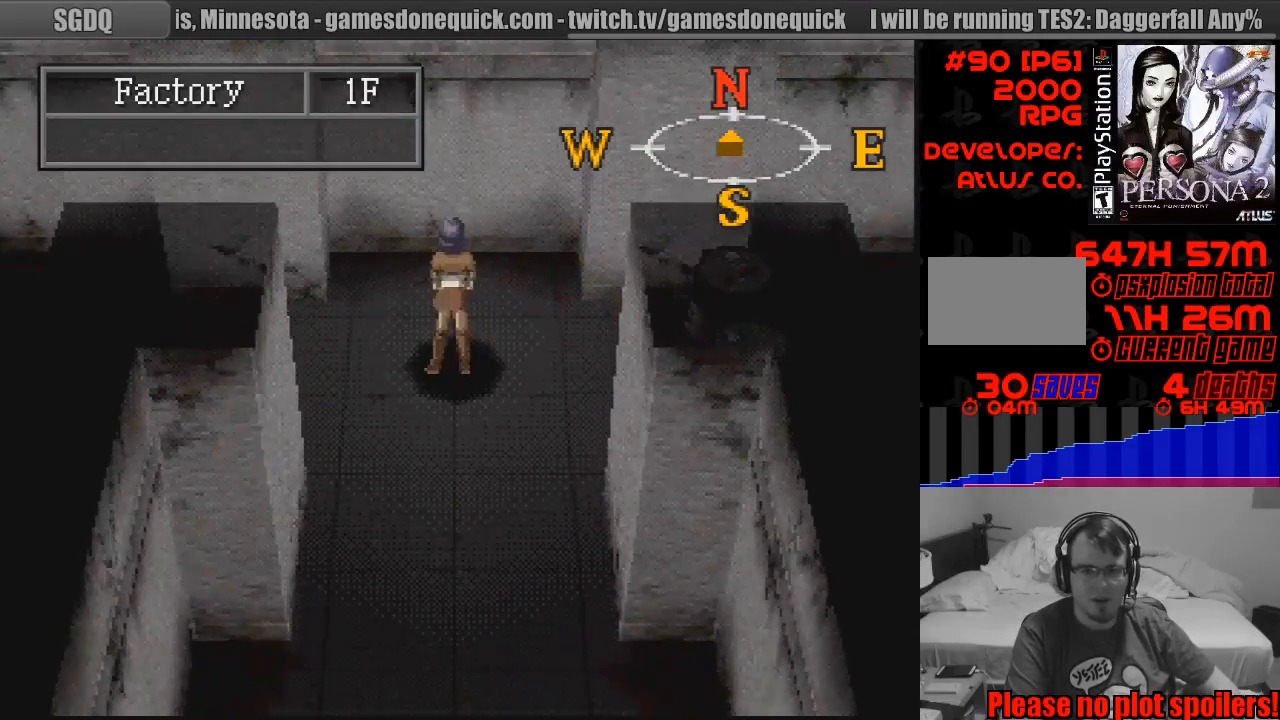
{"buttons": ["CIRCLE", "DPAD_RIGHT"], "events": []}
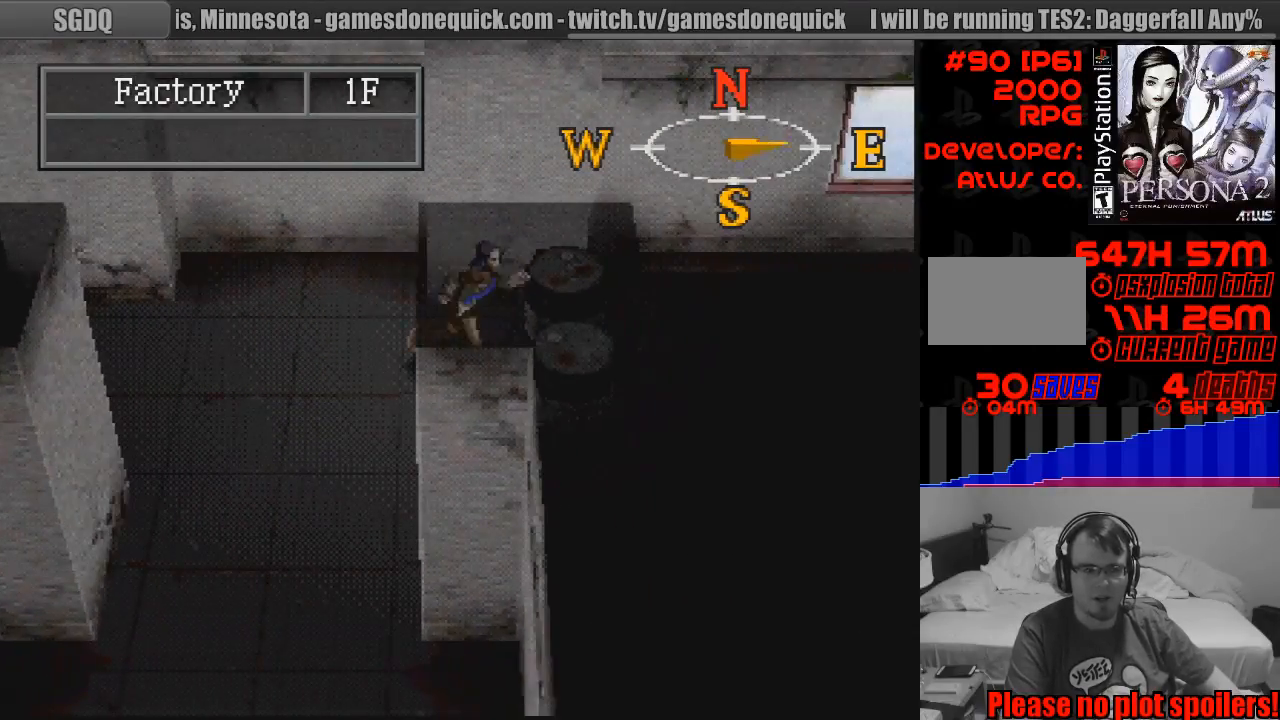
{"buttons": ["CIRCLE"], "events": [[200, "DPAD_RIGHT", "up"]]}
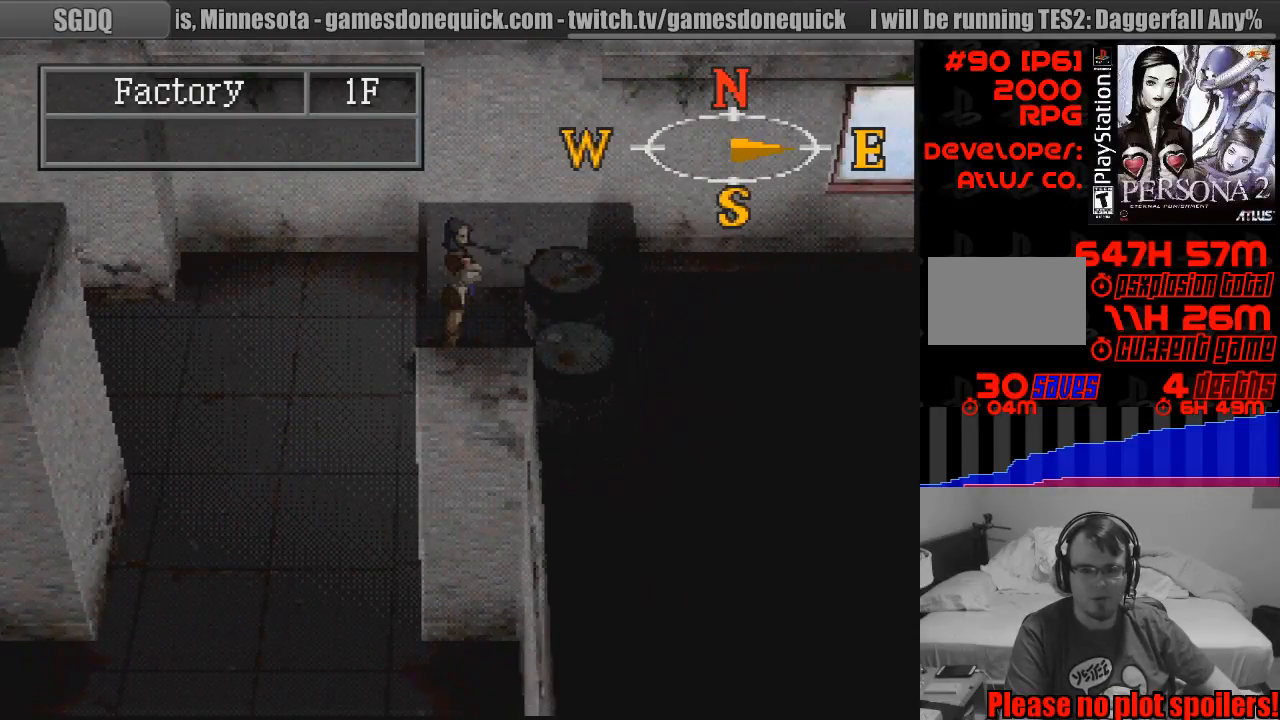
{"buttons": ["CIRCLE", "DPAD_LEFT"], "events": [[133, "DPAD_LEFT", "down"]]}
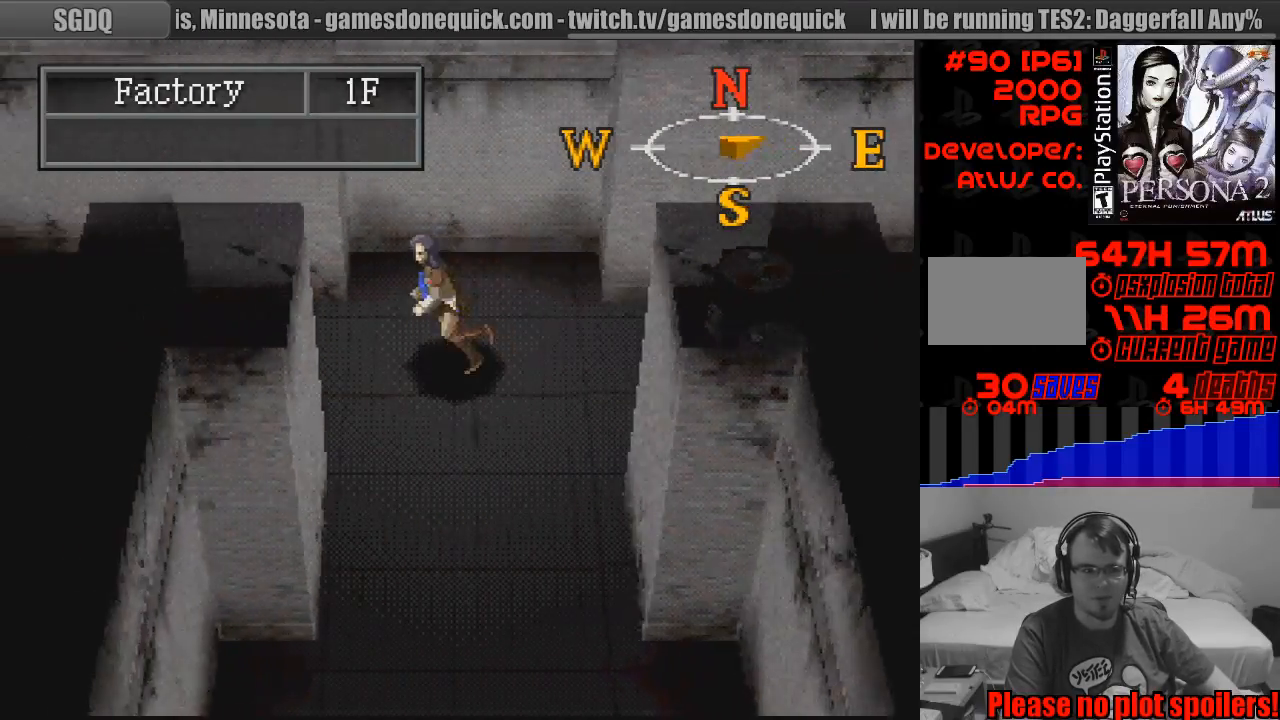
{"buttons": ["CIRCLE", "DPAD_LEFT"], "events": [[333, "DPAD_LEFT", "up"], [350, "DPAD_LEFT", "down"], [450, "DPAD_DOWN", "down"], [467, "DPAD_DOWN", "up"]]}
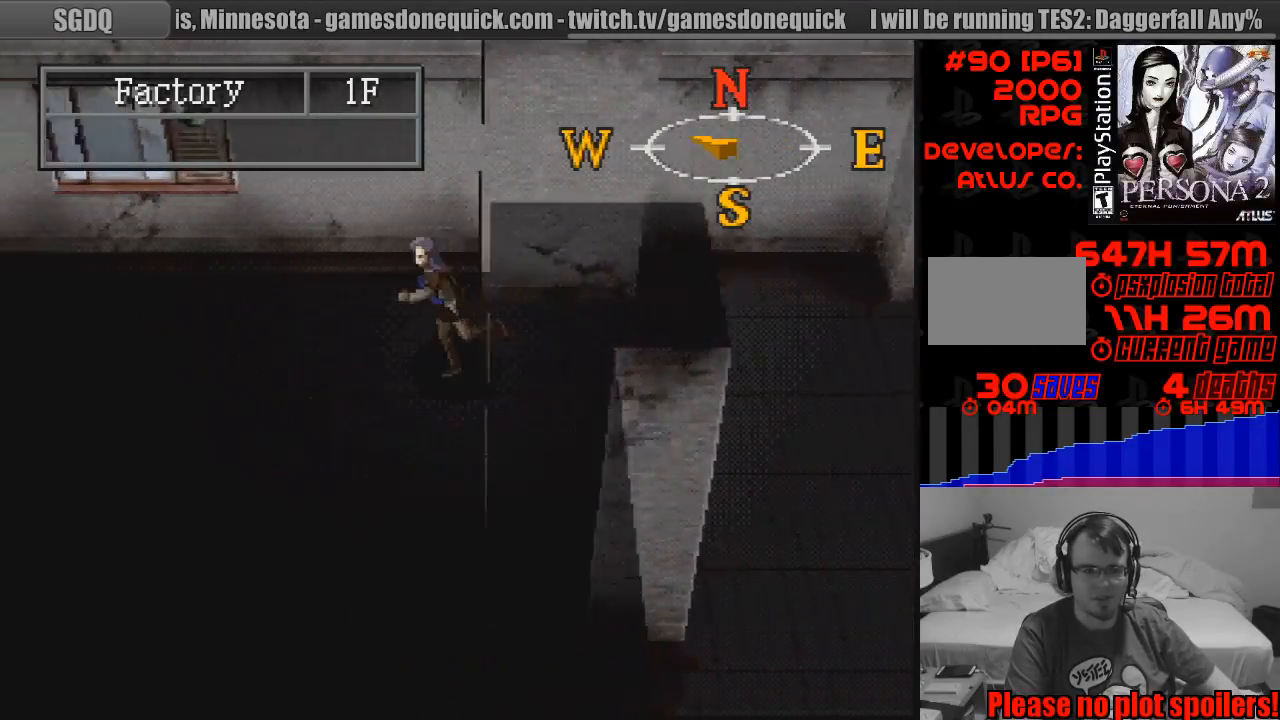
{"buttons": ["CIRCLE", "DPAD_LEFT"], "events": []}
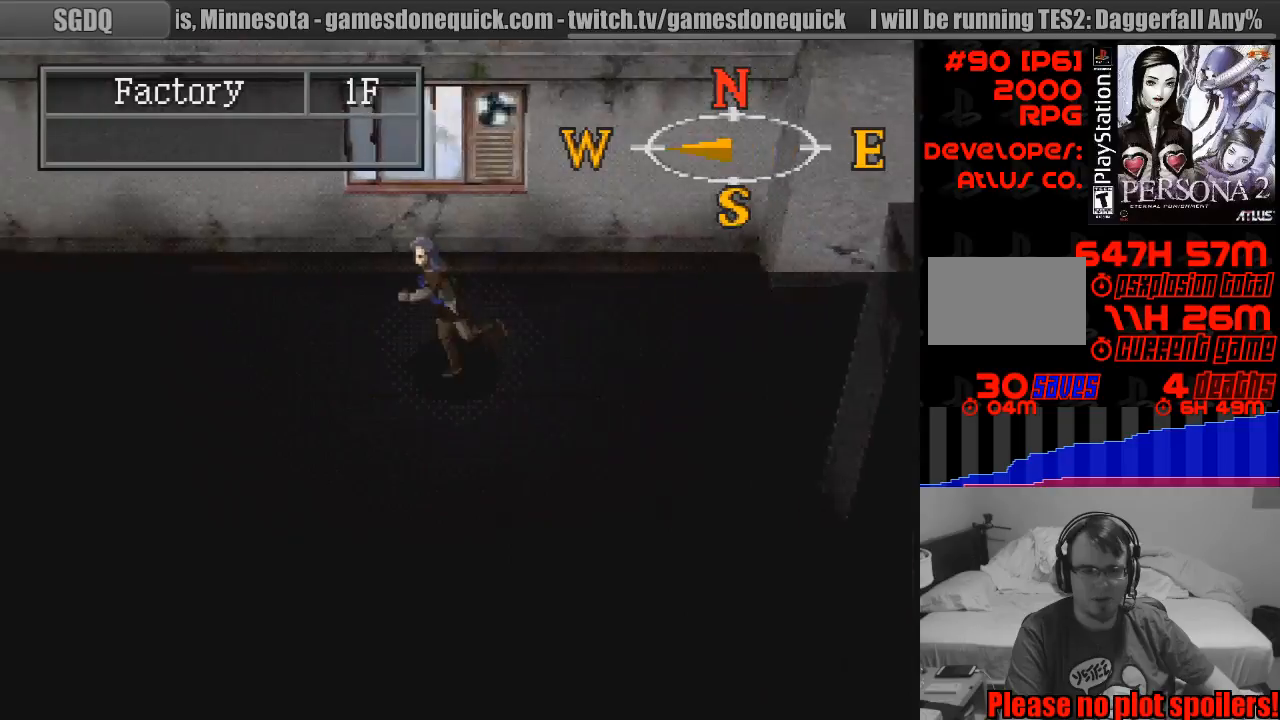
{"buttons": ["CIRCLE", "DPAD_LEFT"], "events": []}
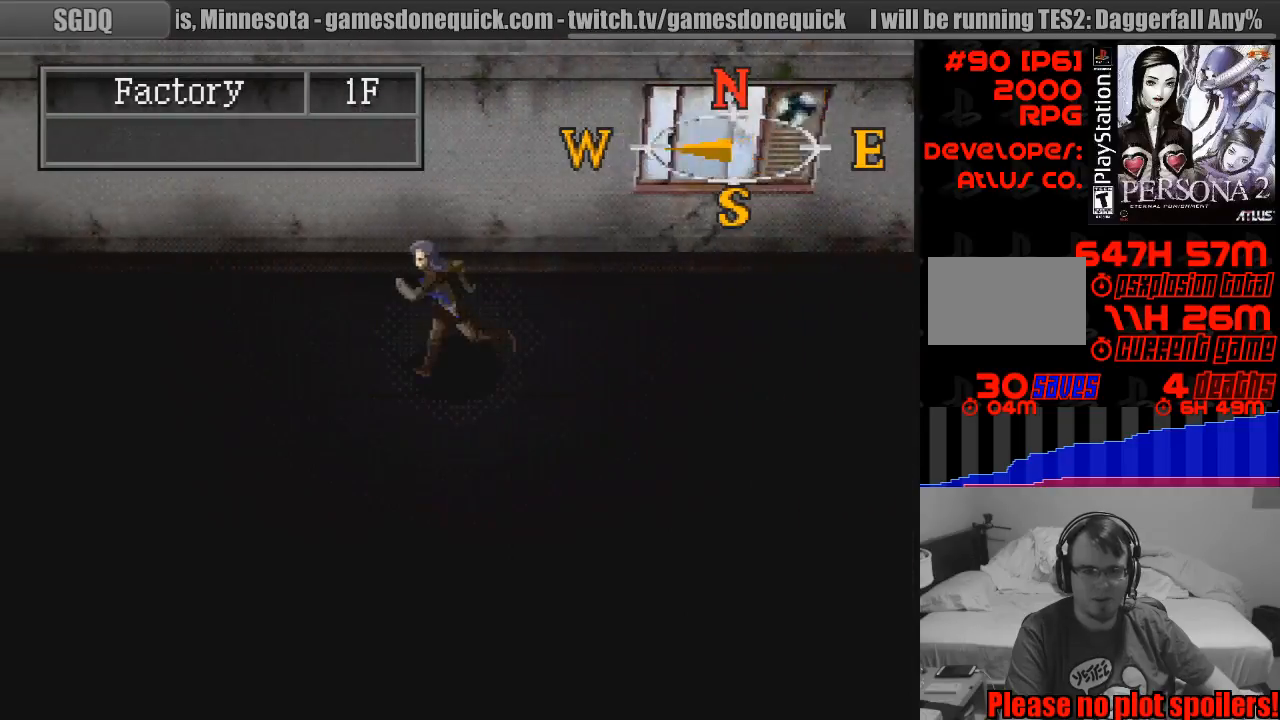
{"buttons": ["CIRCLE", "DPAD_LEFT"], "events": []}
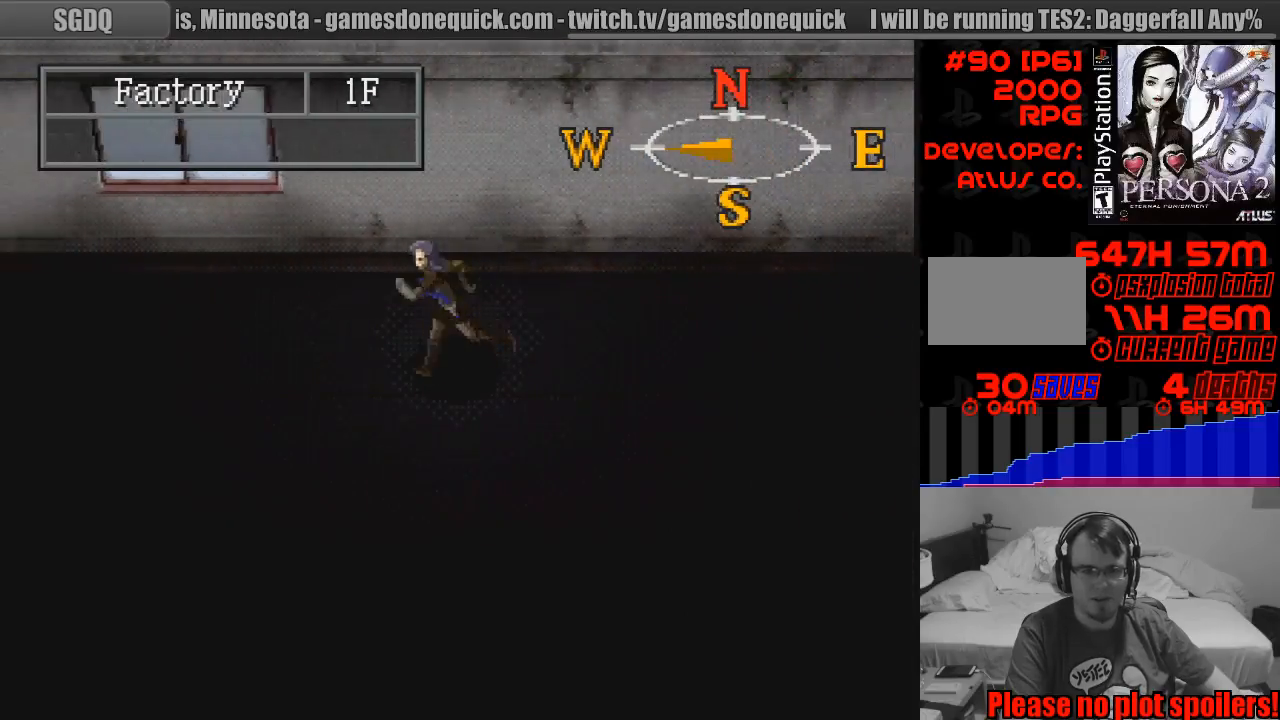
{"buttons": ["CIRCLE", "DPAD_LEFT"], "events": []}
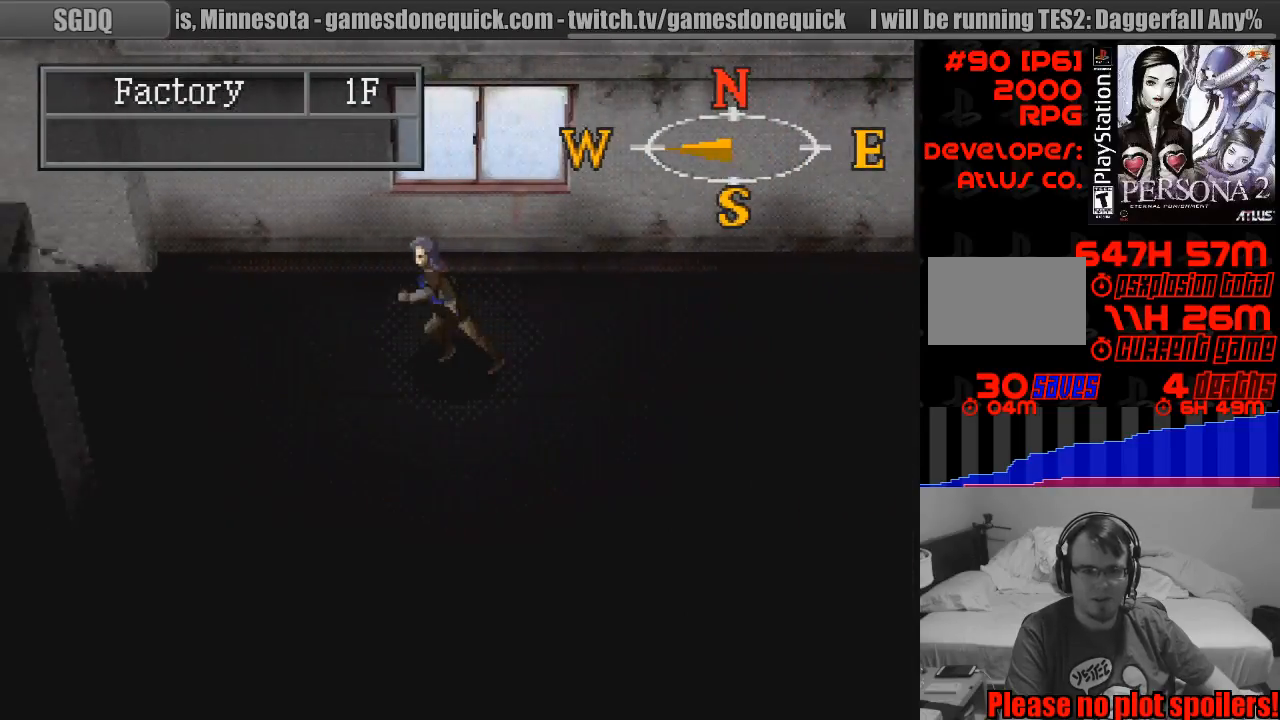
{"buttons": ["CIRCLE", "DPAD_LEFT"], "events": []}
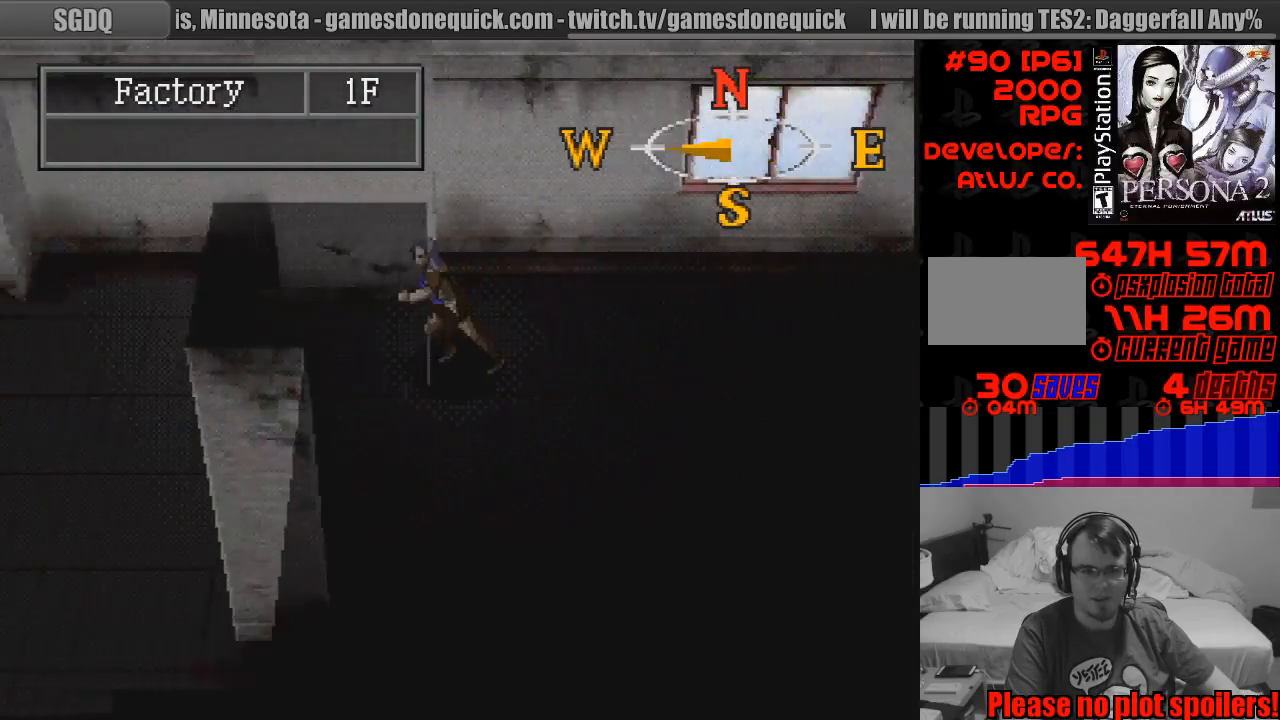
{"buttons": ["CIRCLE", "DPAD_DOWN"], "events": [[333, "DPAD_DOWN", "down"], [450, "DPAD_LEFT", "up"]]}
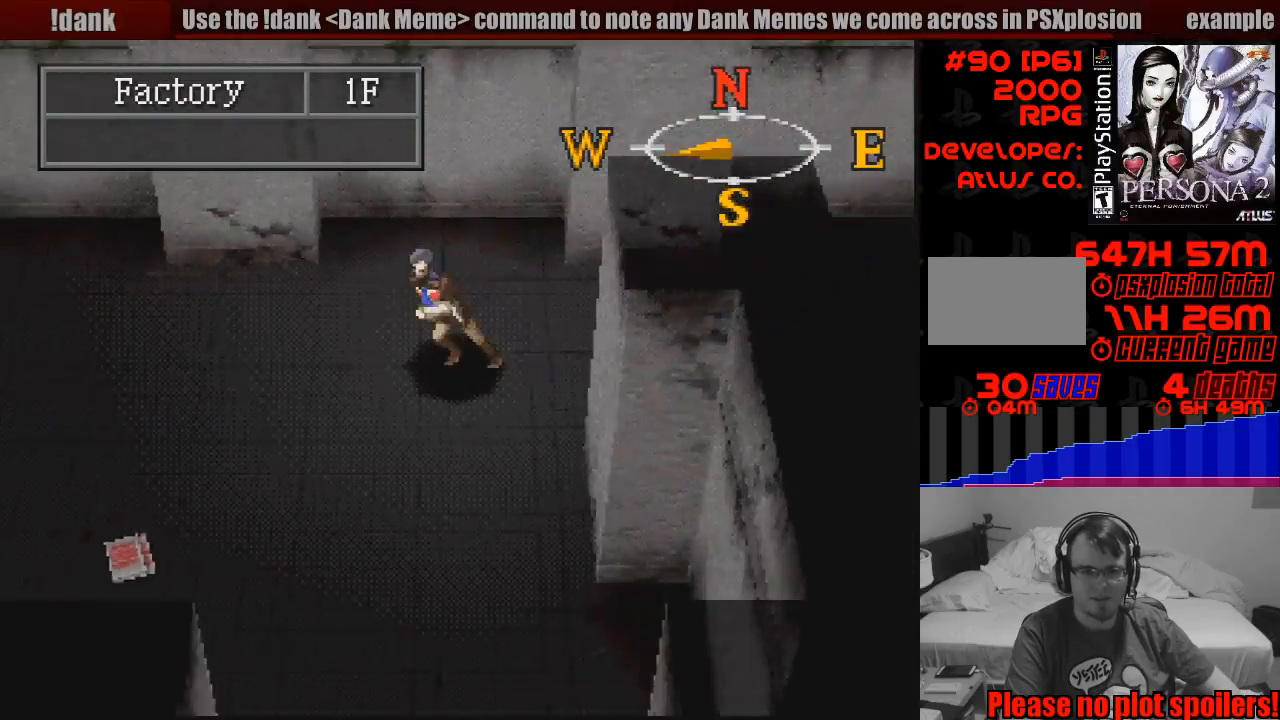
{"buttons": [], "events": [[183, "DPAD_DOWN", "up"], [250, "CIRCLE", "up"]]}
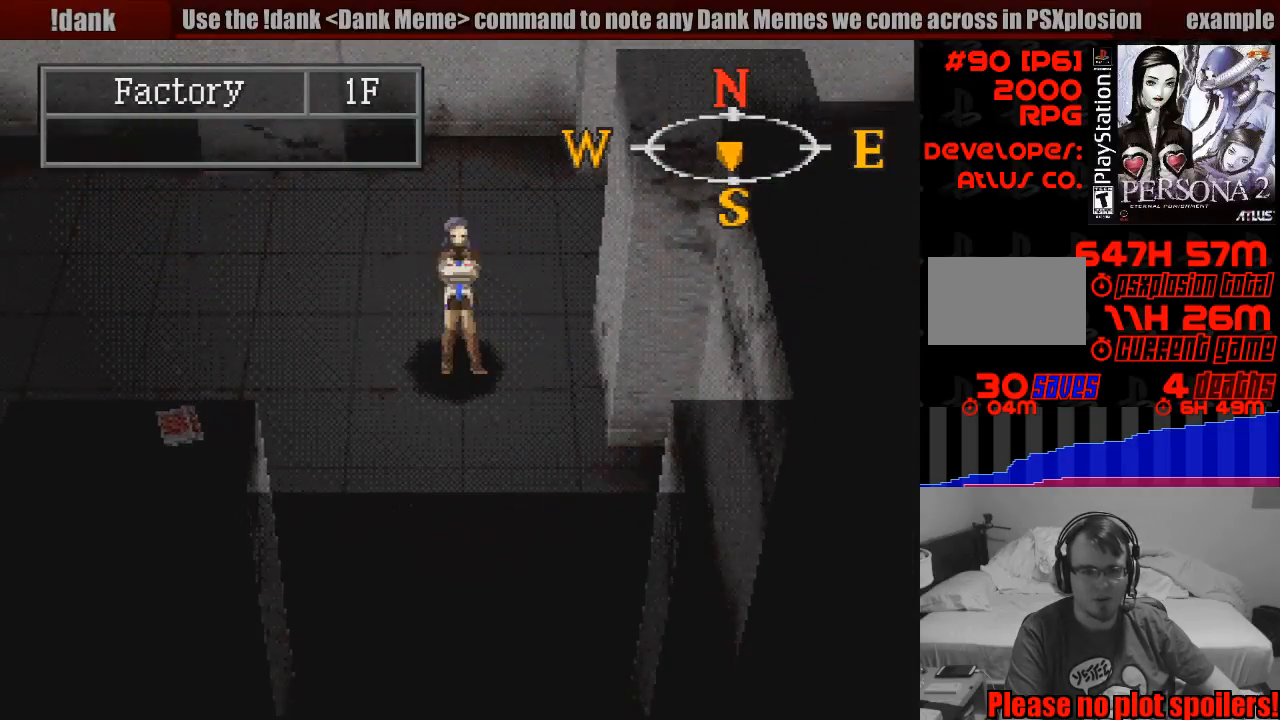
{"buttons": ["CIRCLE"], "events": [[133, "CIRCLE", "down"], [283, "DPAD_DOWN", "down"], [483, "DPAD_DOWN", "up"]]}
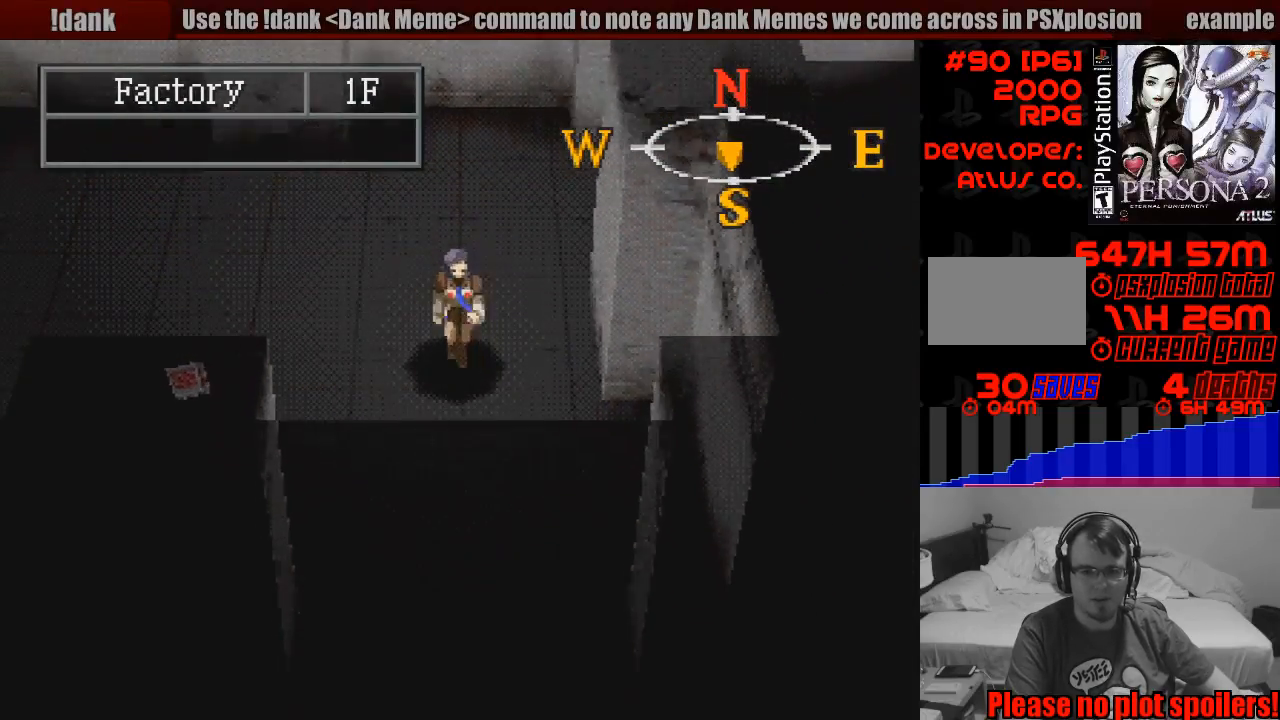
{"buttons": [], "events": [[100, "CIRCLE", "up"]]}
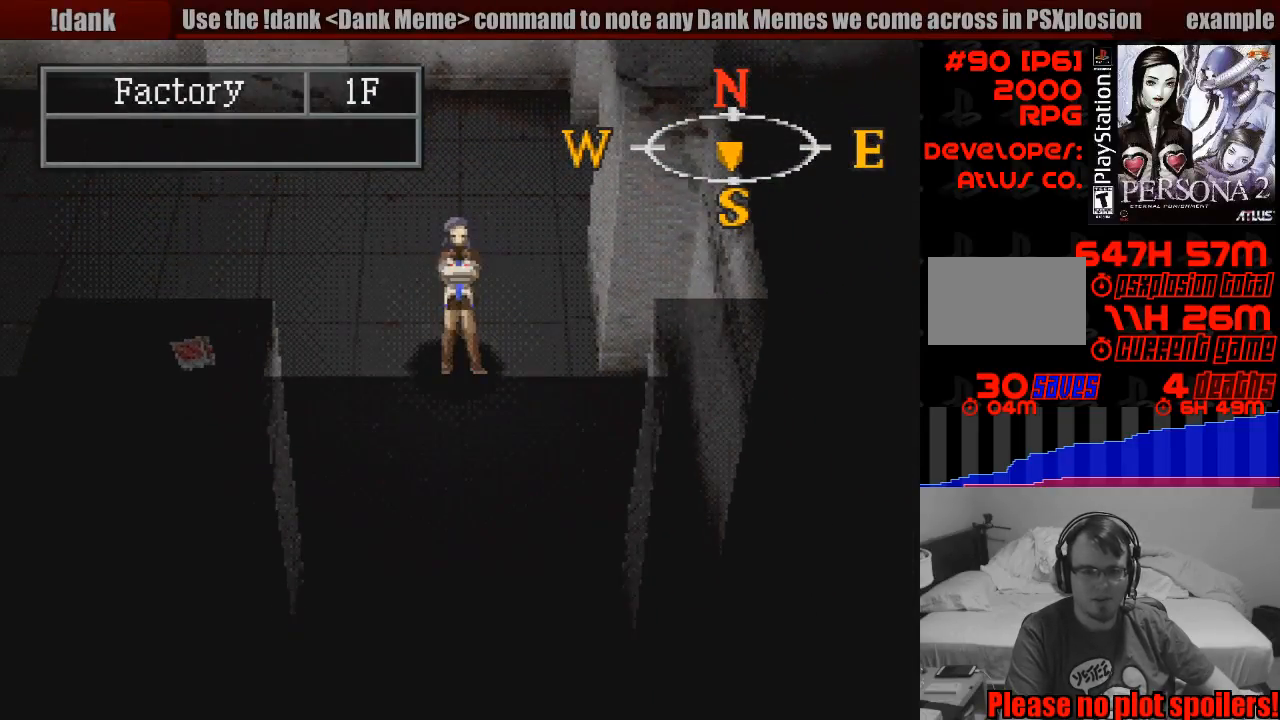
{"buttons": ["L1", "L2"], "events": [[450, "L1", "down"], [450, "L2", "down"]]}
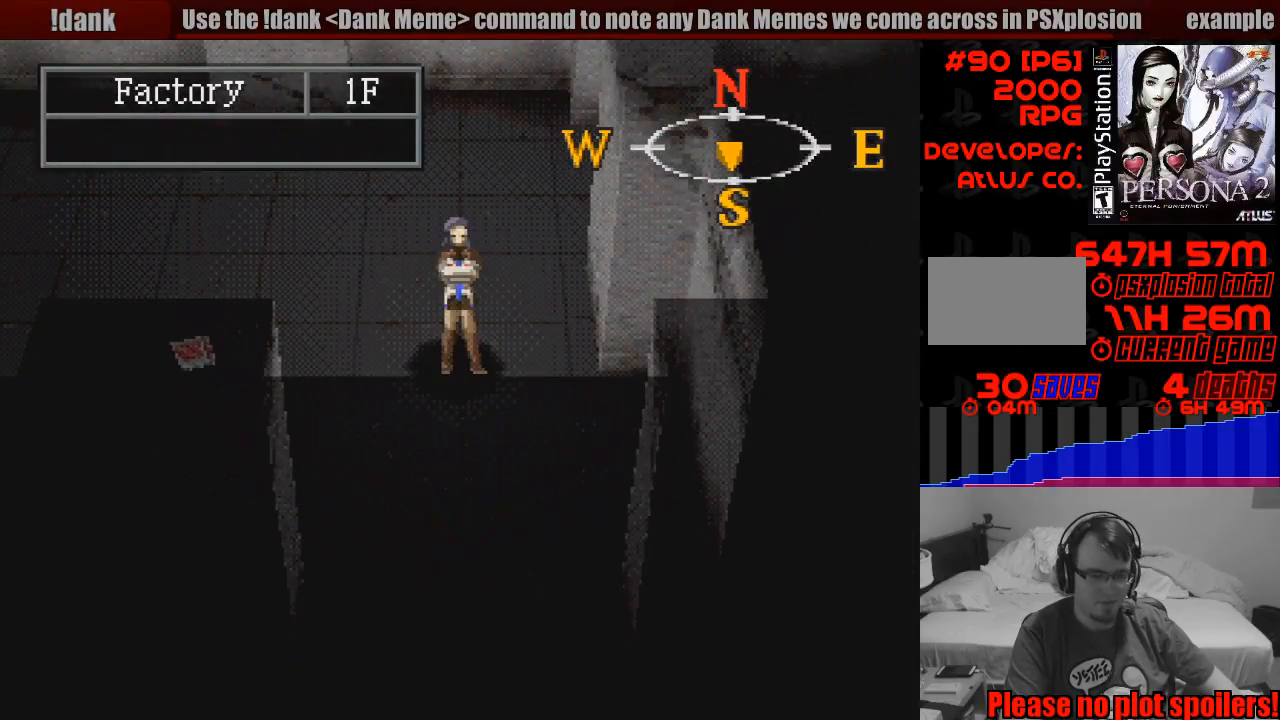
{"buttons": ["R2"], "events": [[50, "L1", "up"], [50, "L2", "up"], [500, "R2", "down"]]}
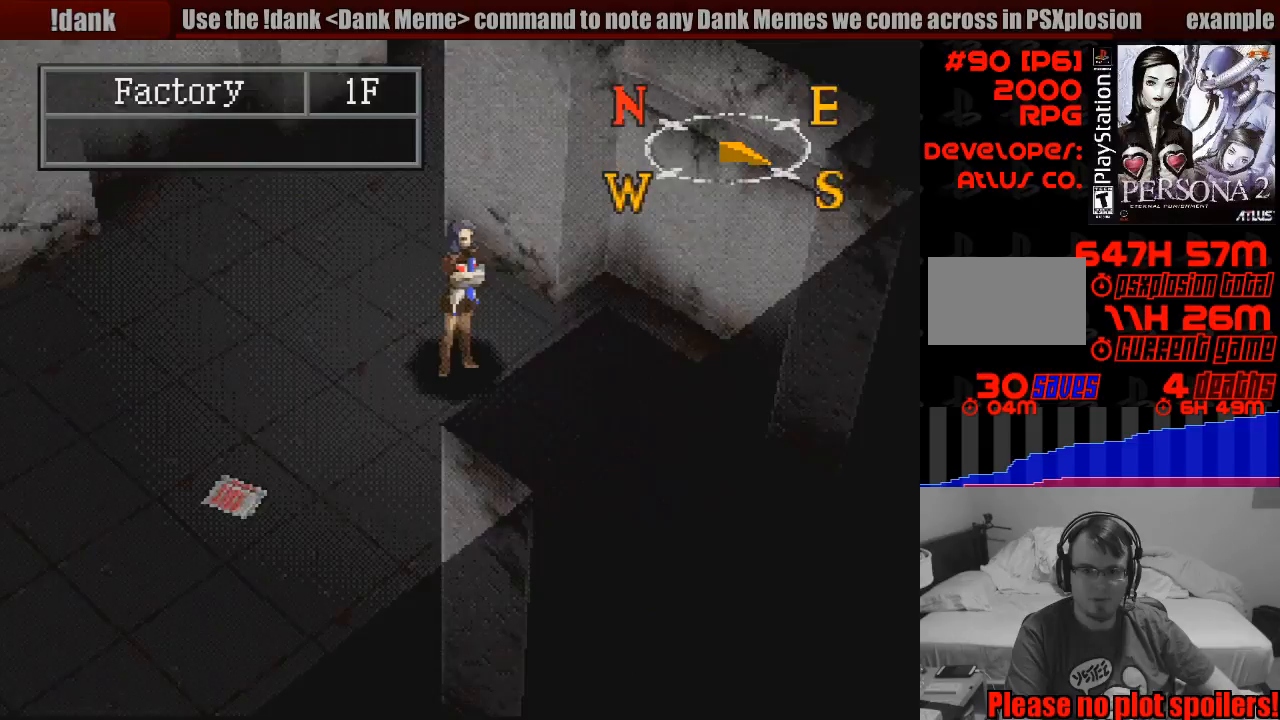
{"buttons": [], "events": [[133, "R2", "up"]]}
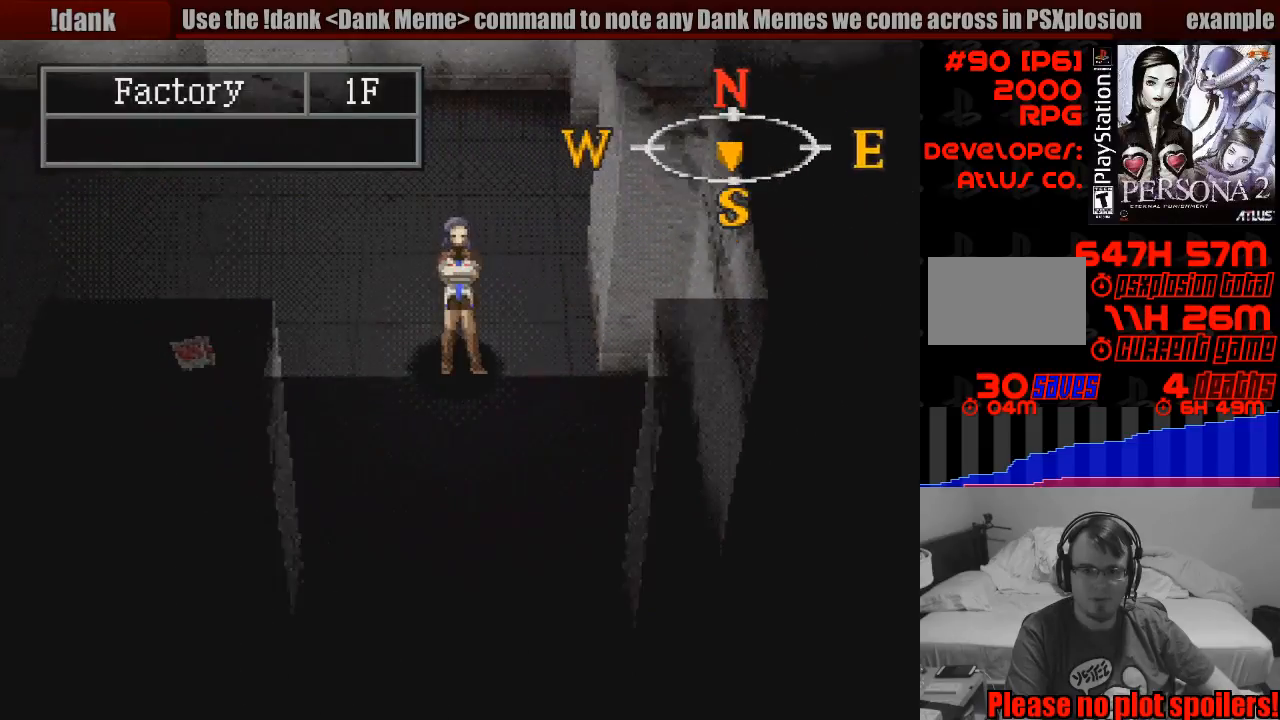
{"buttons": [], "events": [[233, "R1", "down"], [350, "R1", "up"]]}
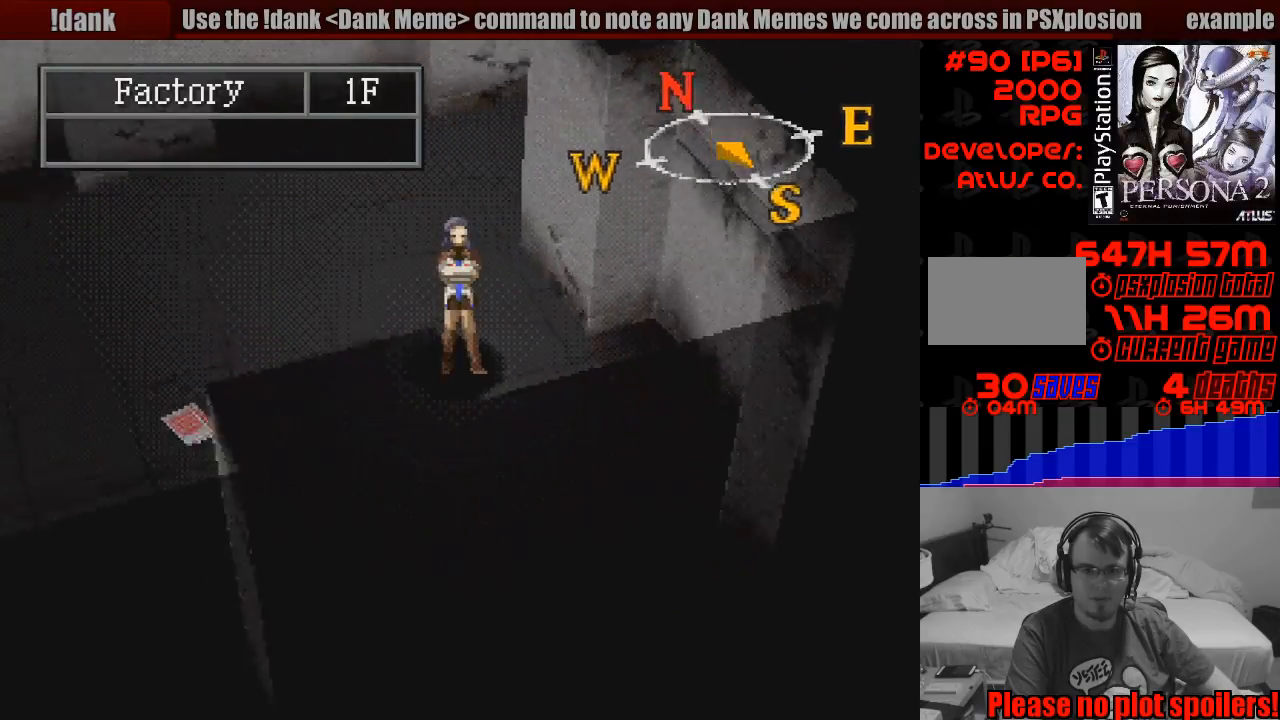
{"buttons": [], "events": [[83, "L1", "down"], [200, "L1", "up"]]}
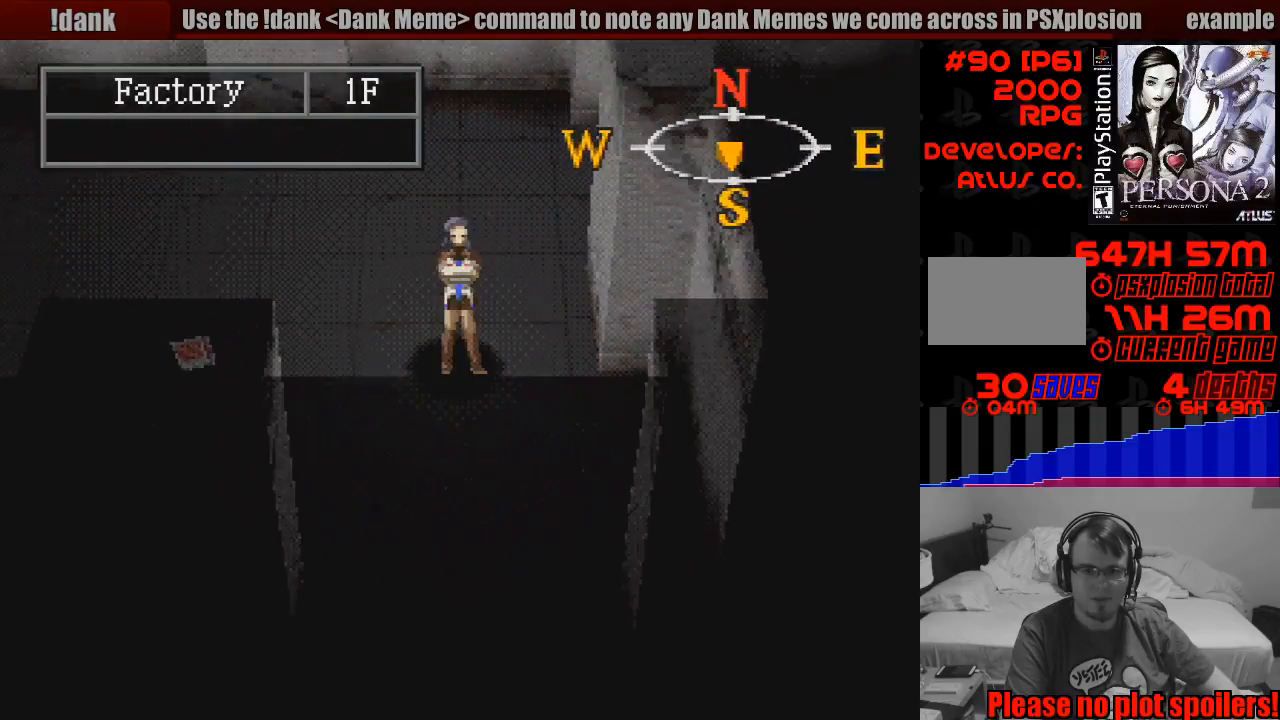
{"buttons": ["SQUARE"], "events": [[350, "SQUARE", "down"]]}
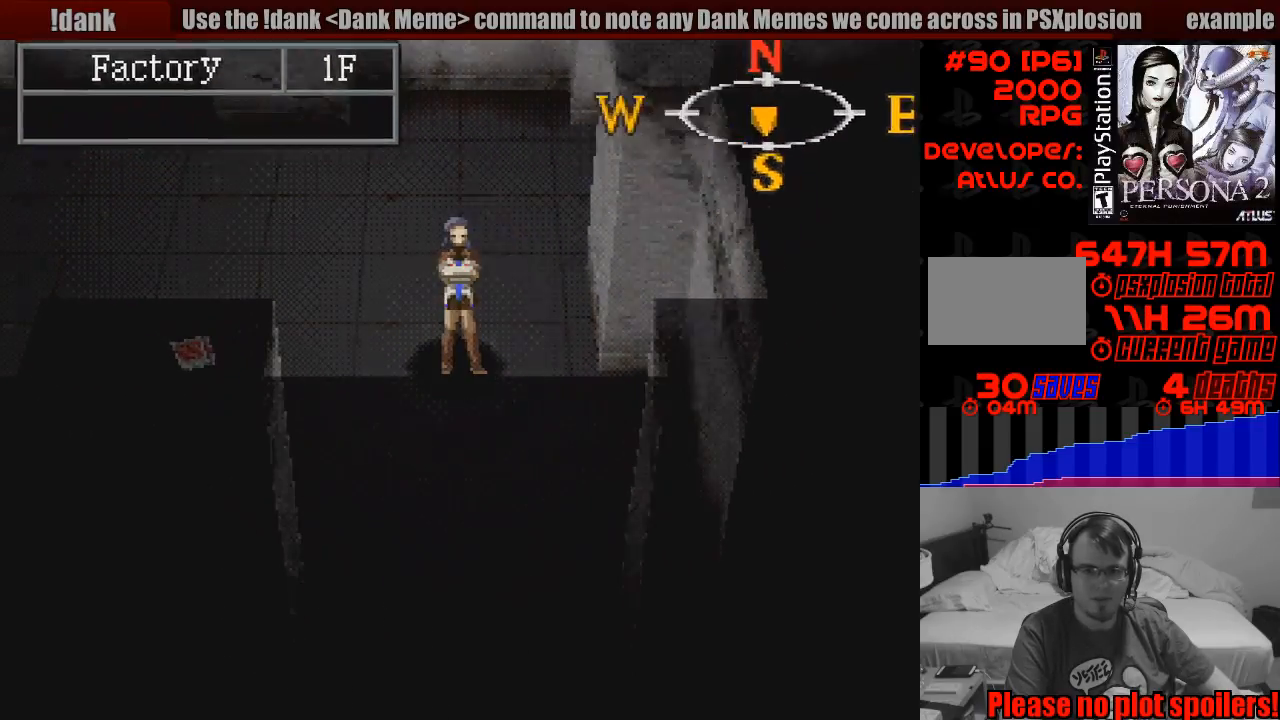
{"buttons": [], "events": [[17, "SQUARE", "up"]]}
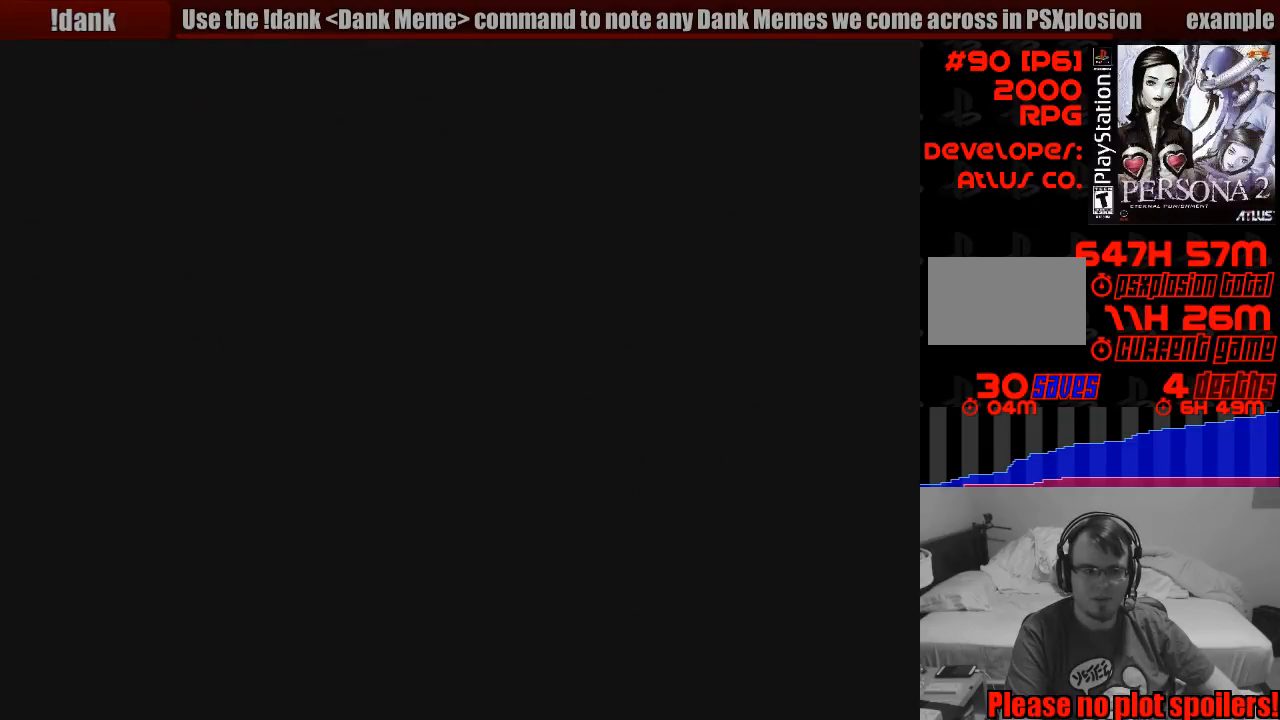
{"buttons": [], "events": []}
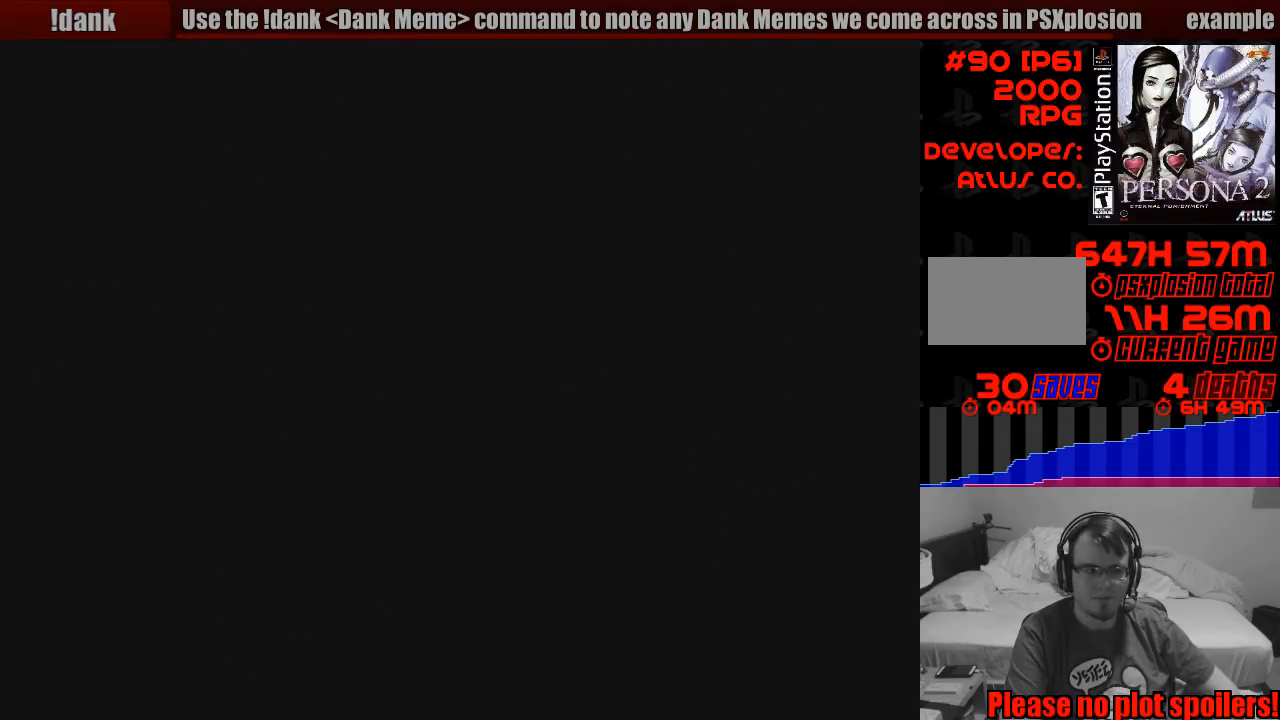
{"buttons": [], "events": []}
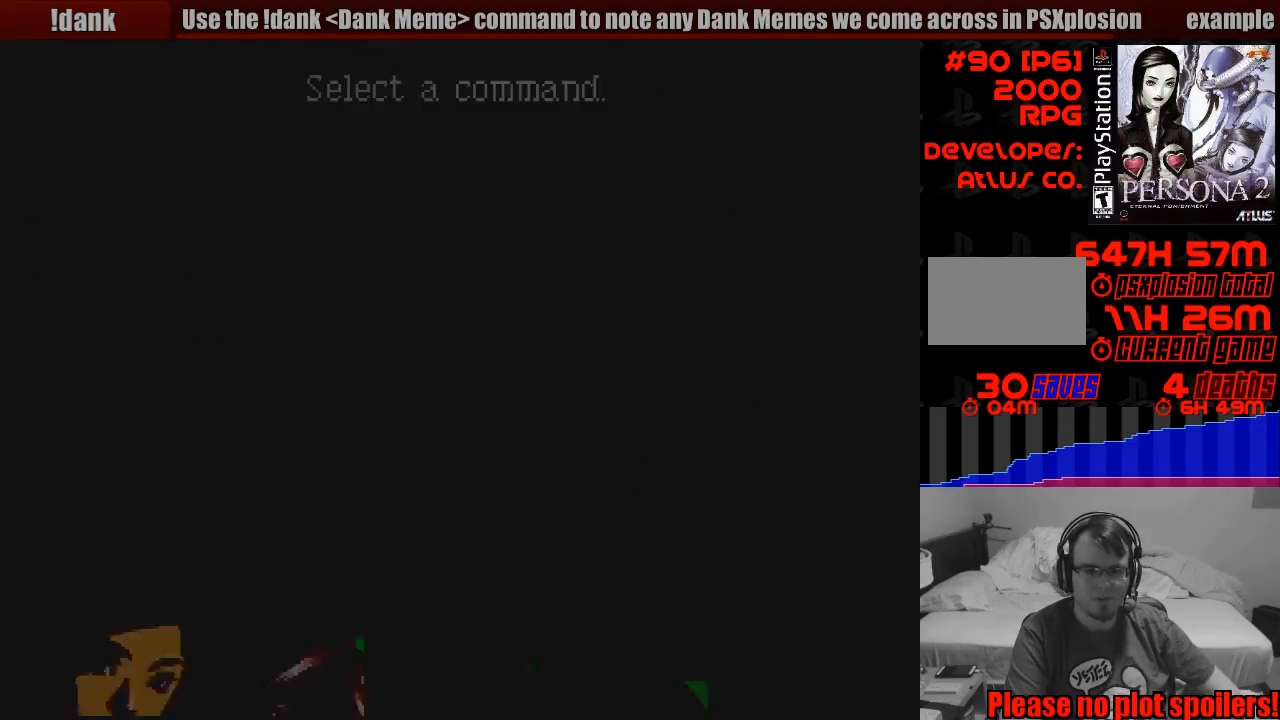
{"buttons": [], "events": [[317, "TRIANGLE", "down"], [433, "TRIANGLE", "up"]]}
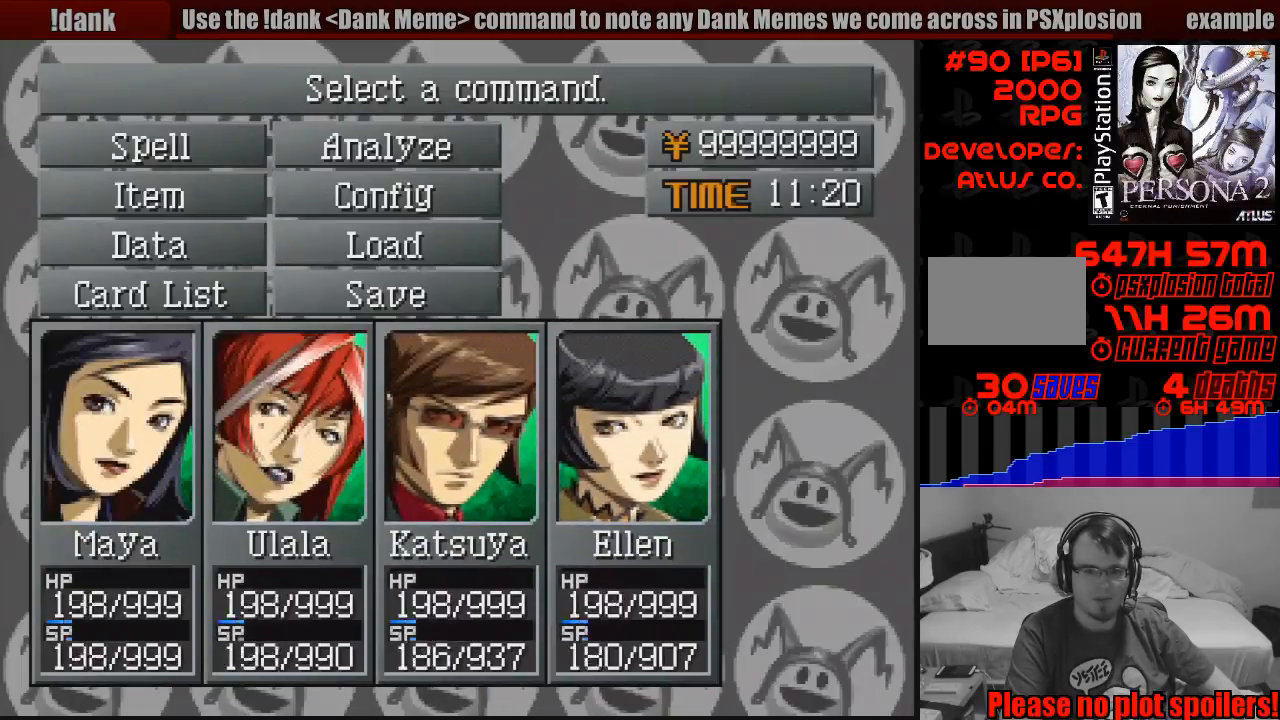
{"buttons": [], "events": [[167, "TRIANGLE", "down"], [233, "TRIANGLE", "up"]]}
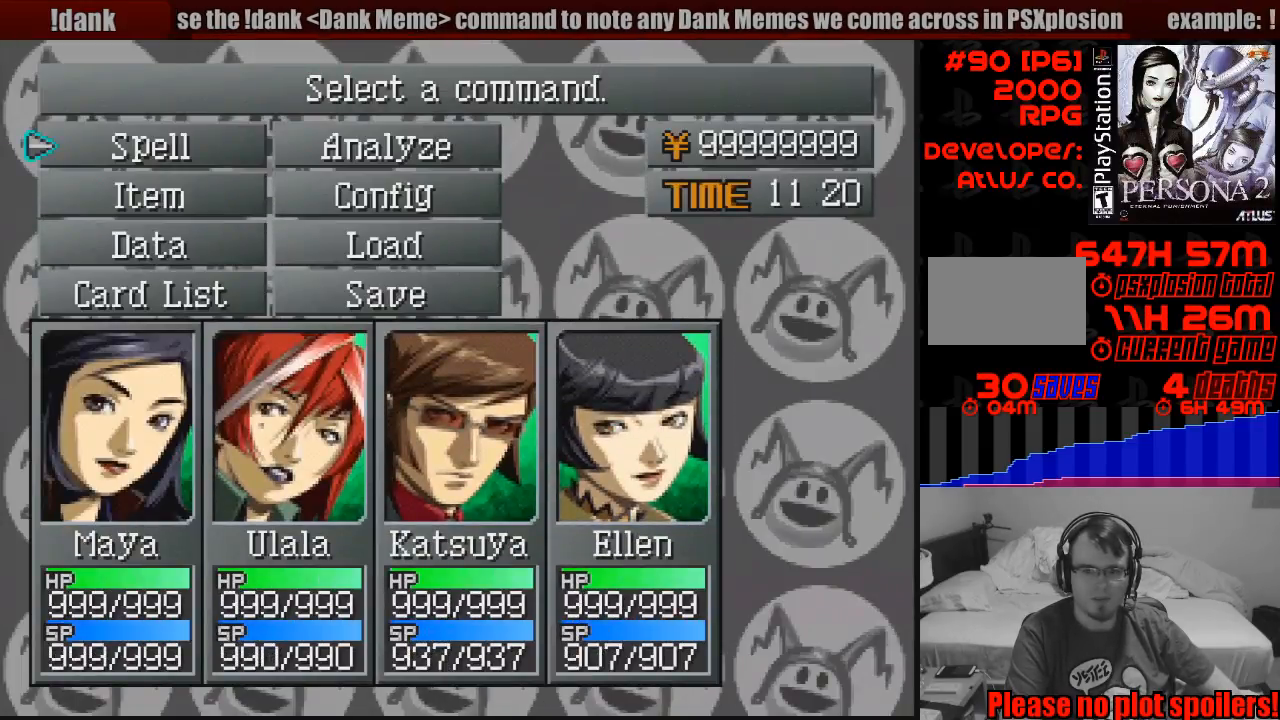
{"buttons": [], "events": [[33, "CIRCLE", "down"], [150, "CIRCLE", "up"]]}
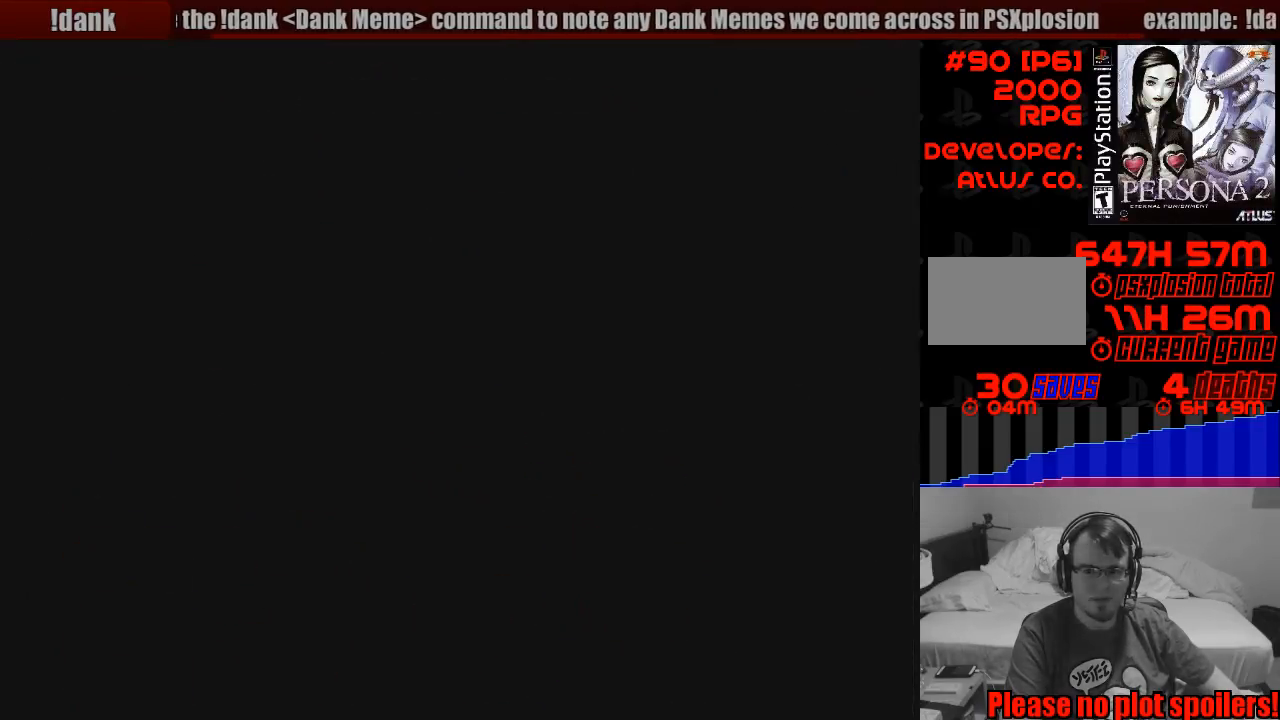
{"buttons": [], "events": []}